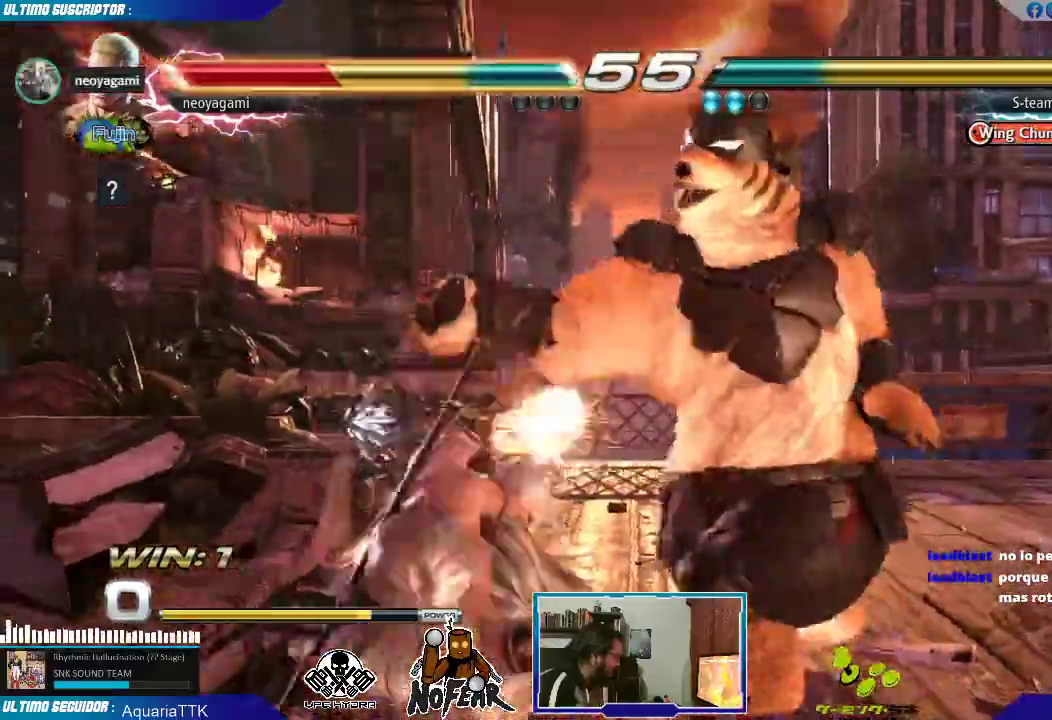
Gameplay with a controller (arcade stick); each line is a JSON object with the inputs held at the frame after it (dt_ms = milliseconds from this image to that frame). "events" lists button and stick changes between this image and that frame as [ms after this image, input, new state], when the widget could be followed in between. Not read: L3 R3.
{"dt_ms": 500, "buttons": [], "left_stick": "center", "events": [[67, "L1", "down"], [100, "L1", "up"], [267, "L1", "down"], [317, "L1", "up"]]}
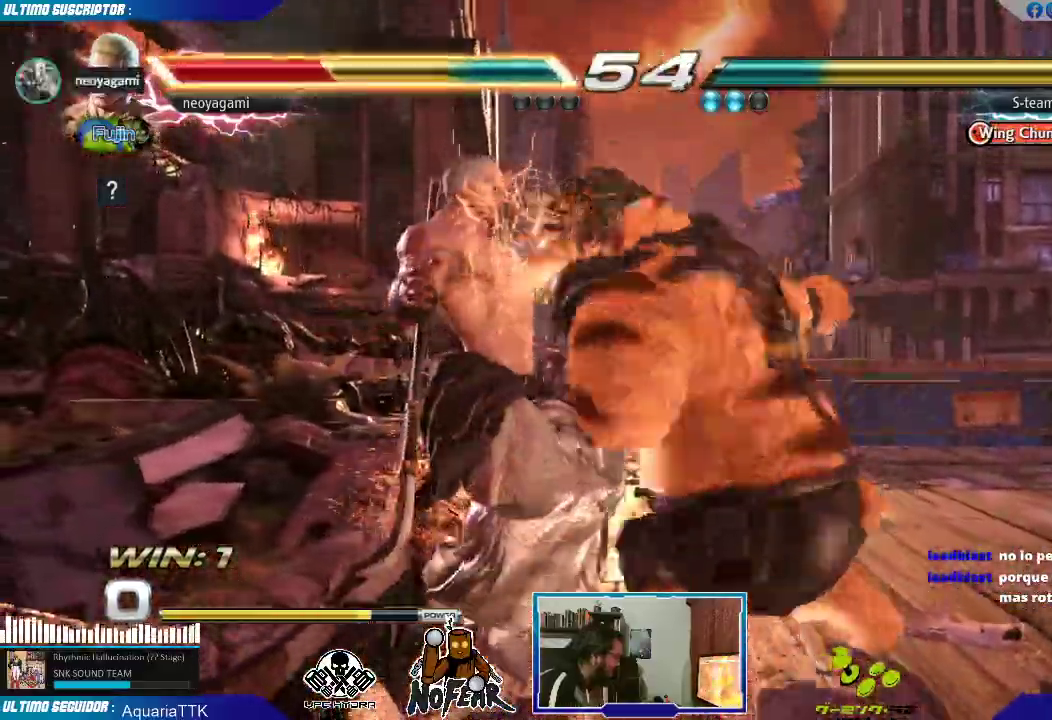
{"dt_ms": 500, "buttons": ["L1"], "left_stick": "center", "events": [[33, "L1", "down"], [67, "L1", "up"], [167, "L1", "down"], [217, "L1", "up"], [317, "L1", "down"], [350, "L1", "up"], [433, "L1", "down"]]}
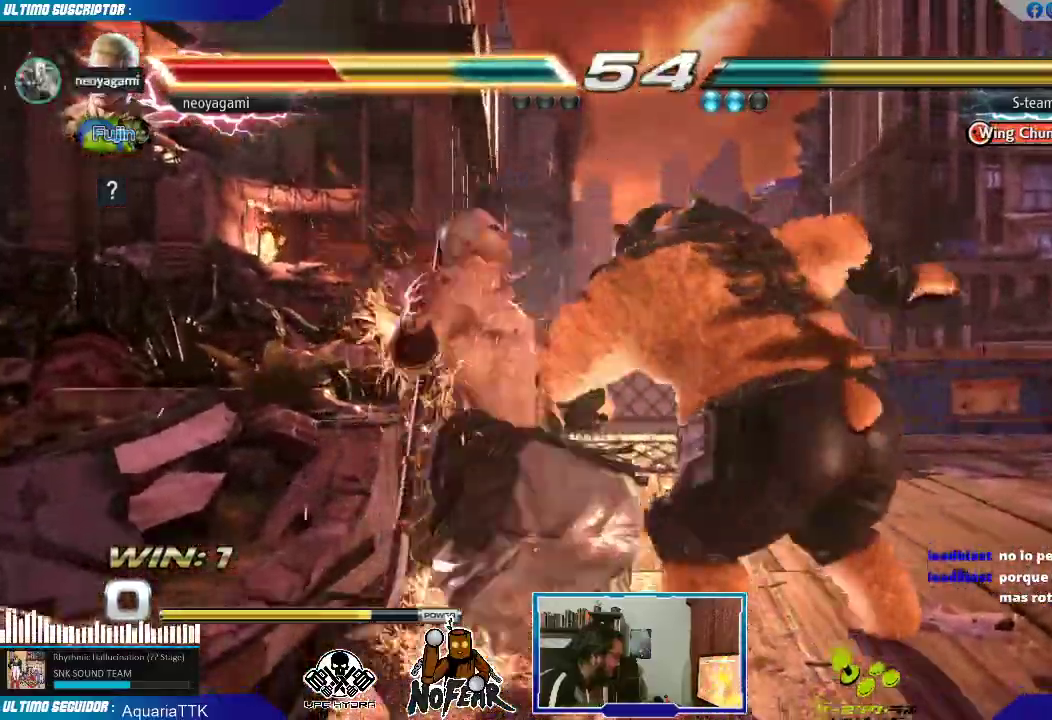
{"dt_ms": 500, "buttons": [], "left_stick": "center", "events": [[17, "L1", "up"]]}
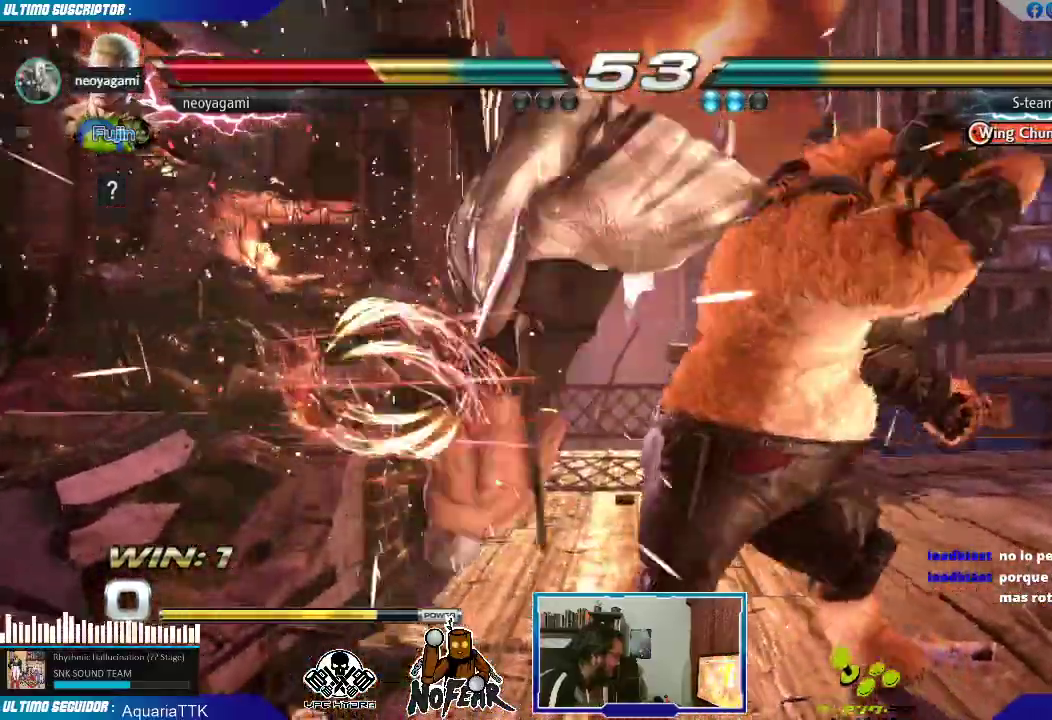
{"dt_ms": 500, "buttons": [], "left_stick": "center", "events": [[100, "L1", "down"], [133, "L1", "up"], [183, "L1", "down"], [250, "L1", "up"], [300, "L1", "down"], [400, "L1", "up"]]}
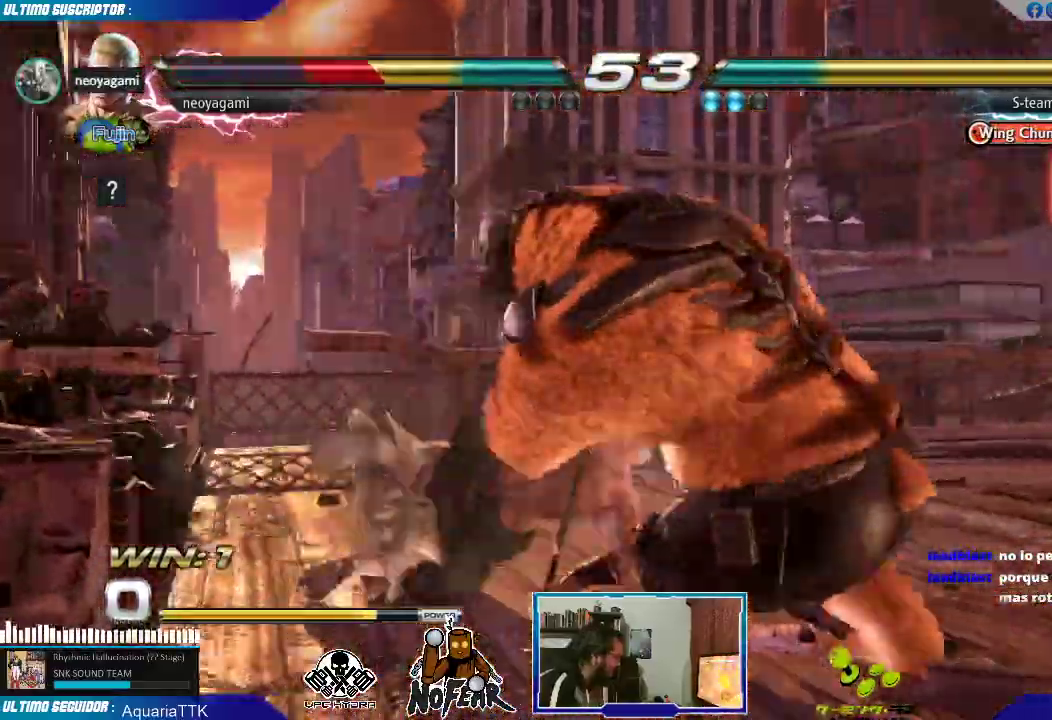
{"dt_ms": 500, "buttons": [], "left_stick": "left", "events": [[133, "left_stick", "left"], [217, "left_stick", "center"], [267, "left_stick", "left"], [317, "left_stick", "center"], [383, "left_stick", "left"]]}
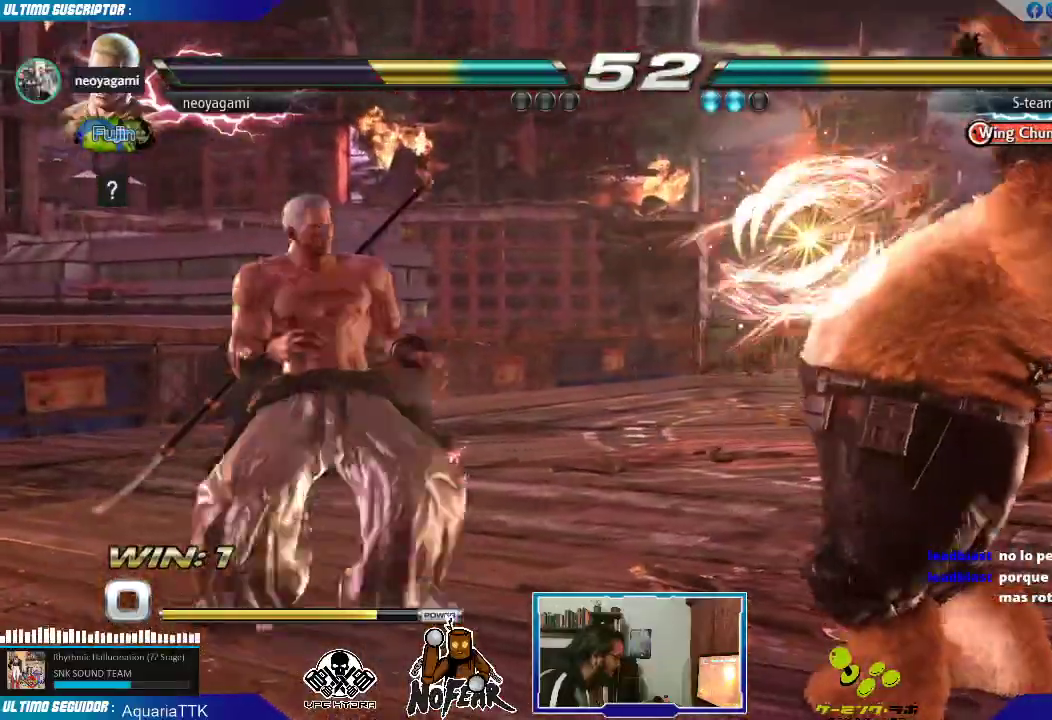
{"dt_ms": 1000, "buttons": [], "left_stick": "right"}
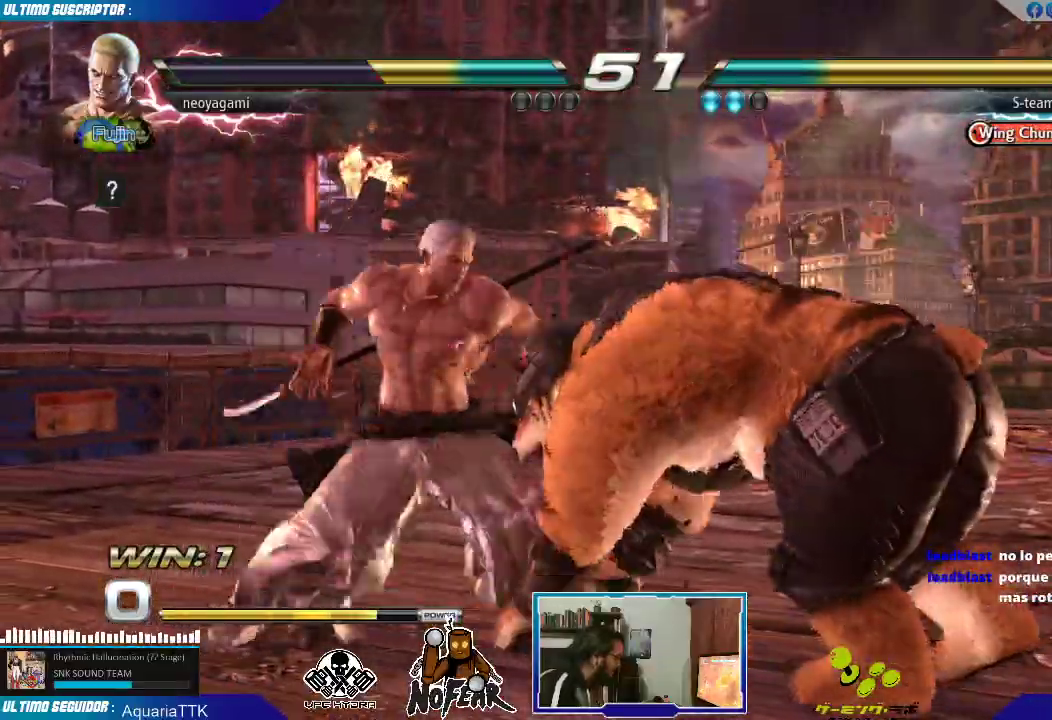
{"dt_ms": 500, "buttons": ["SQUARE"], "left_stick": "left", "events": [[50, "L1", "down"], [133, "L1", "up"], [350, "left_stick", "down"], [433, "left_stick", "left"], [500, "SQUARE", "down"]]}
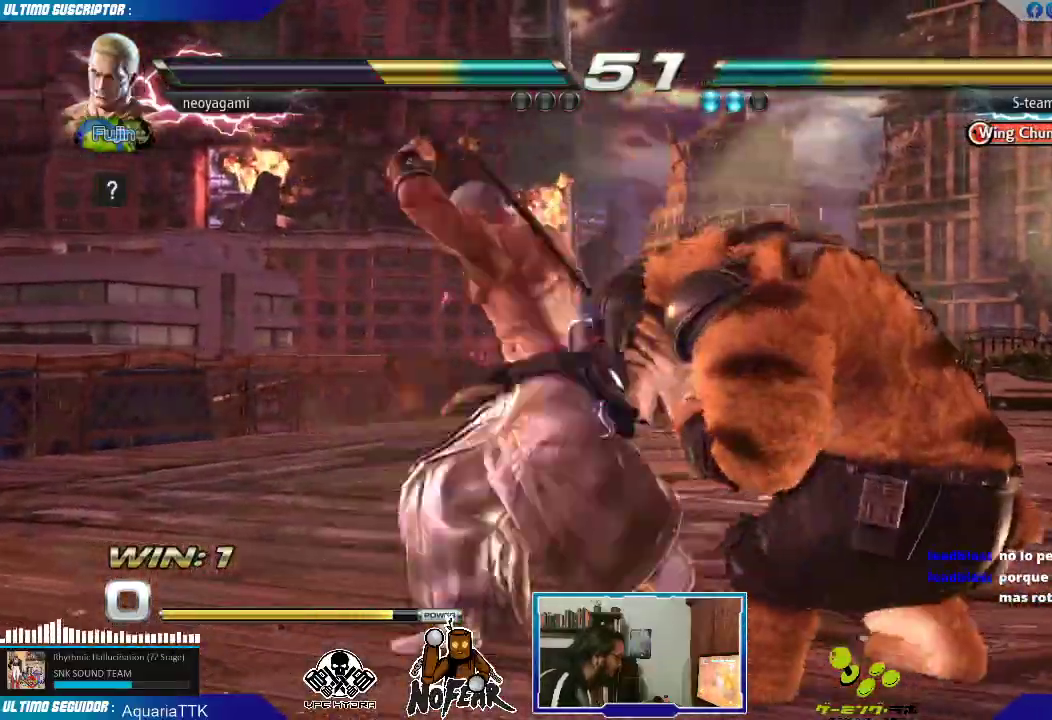
{"dt_ms": 500, "buttons": ["L1"], "left_stick": "center", "events": [[50, "SQUARE", "up"], [50, "left_stick", "center"], [350, "L1", "down"], [400, "L1", "up"], [467, "L1", "down"]]}
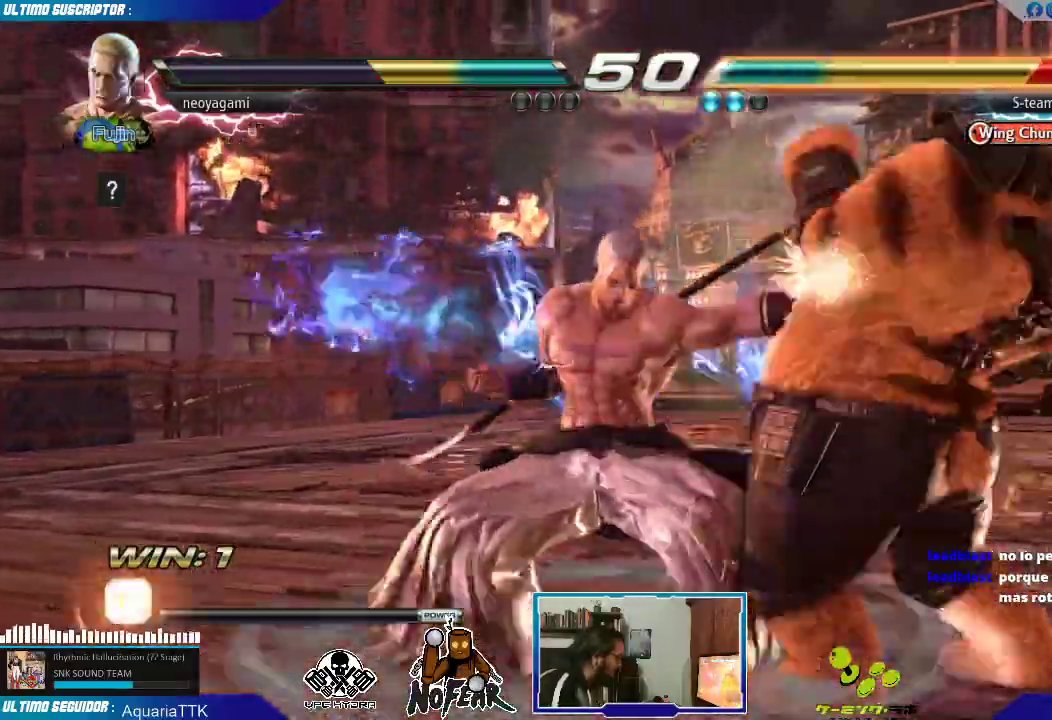
{"dt_ms": 500, "buttons": [], "left_stick": "center", "events": [[150, "L1", "up"]]}
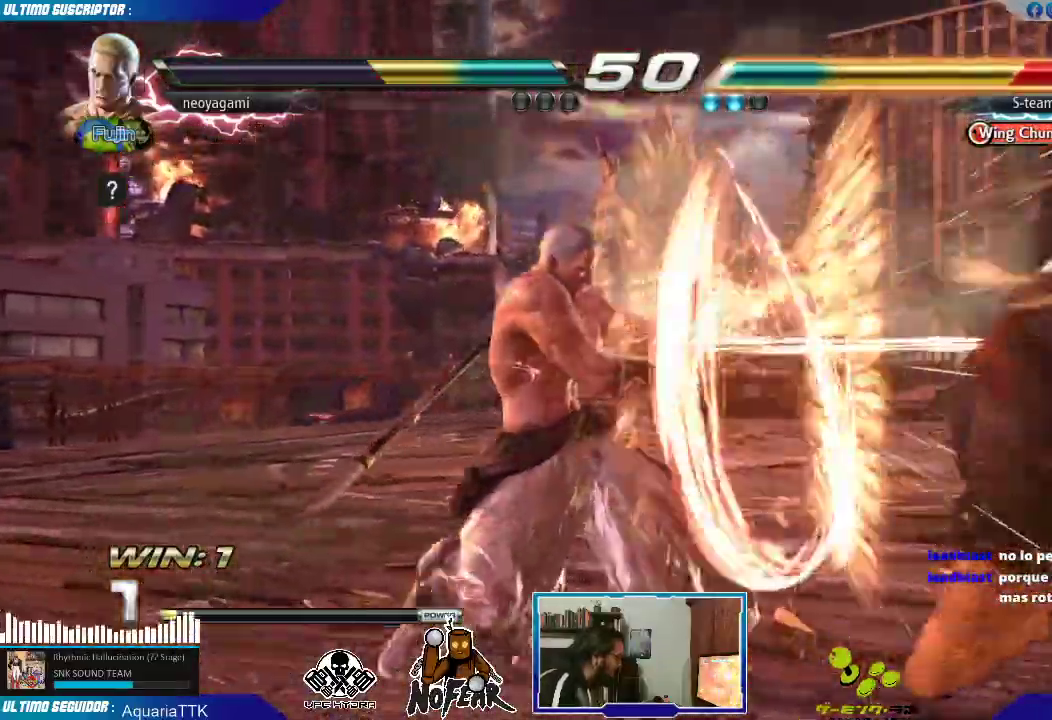
{"dt_ms": 1000, "buttons": [], "left_stick": "left"}
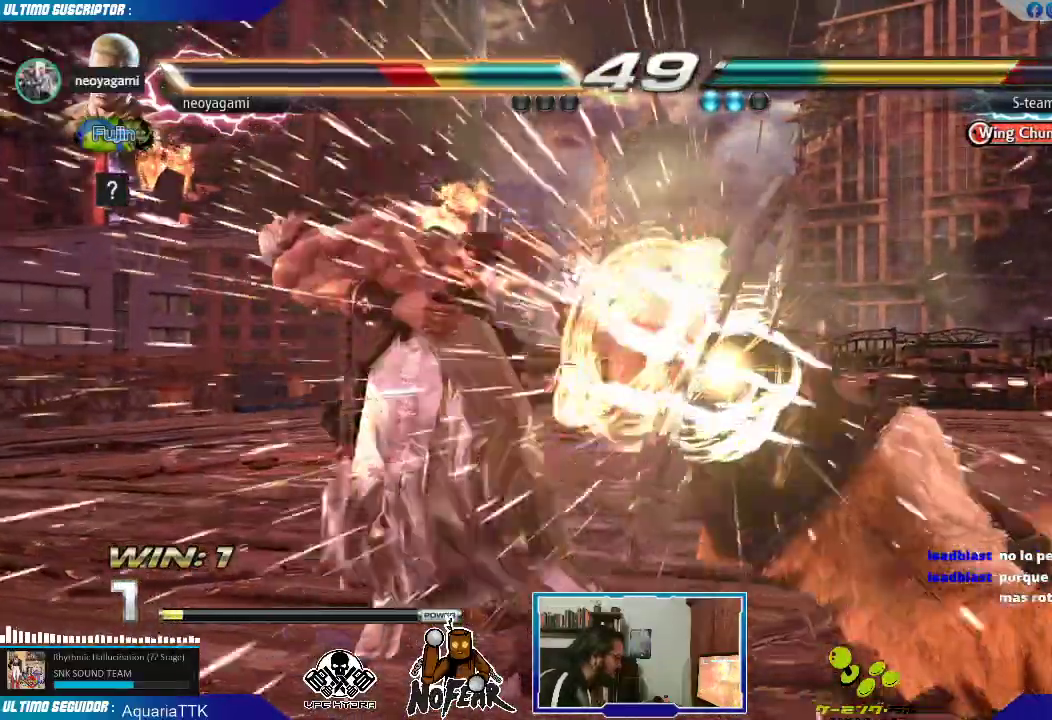
{"dt_ms": 500, "buttons": ["L1"], "left_stick": "center", "events": [[233, "left_stick", "center"], [483, "L1", "down"]]}
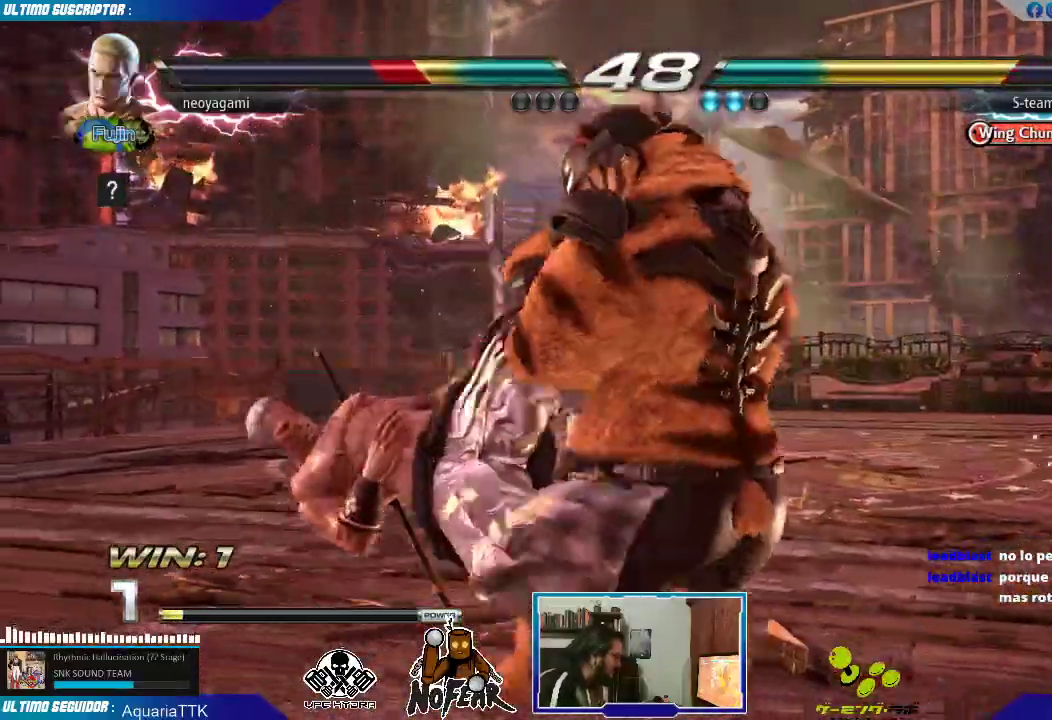
{"dt_ms": 500, "buttons": [], "left_stick": "center", "events": [[33, "L1", "up"], [100, "L1", "down"], [183, "L1", "up"], [450, "left_stick", "left"], [500, "left_stick", "center"]]}
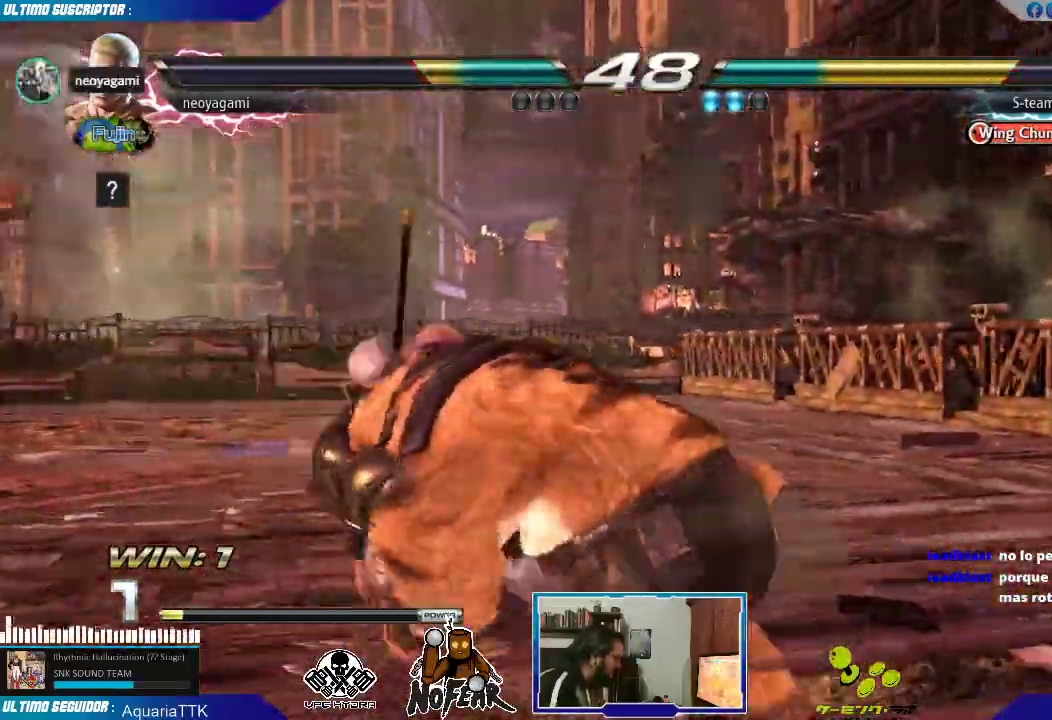
{"dt_ms": 500, "buttons": [], "left_stick": "center", "events": [[67, "left_stick", "left"], [250, "left_stick", "center"], [350, "SQUARE", "down"], [417, "SQUARE", "up"]]}
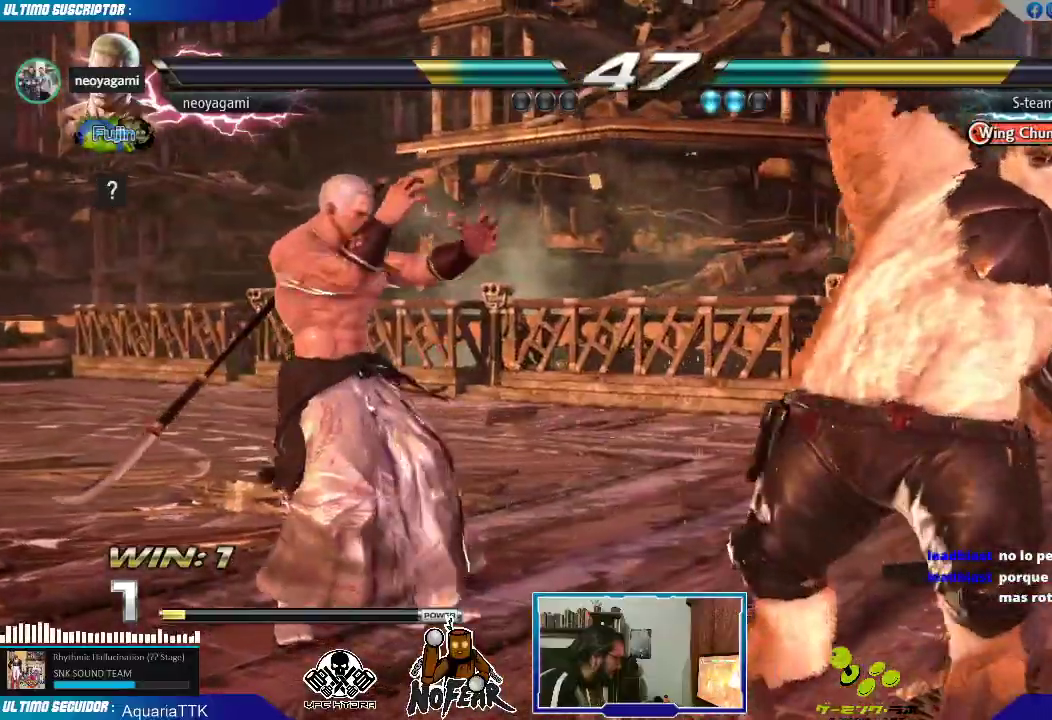
{"dt_ms": 500, "buttons": [], "left_stick": "right"}
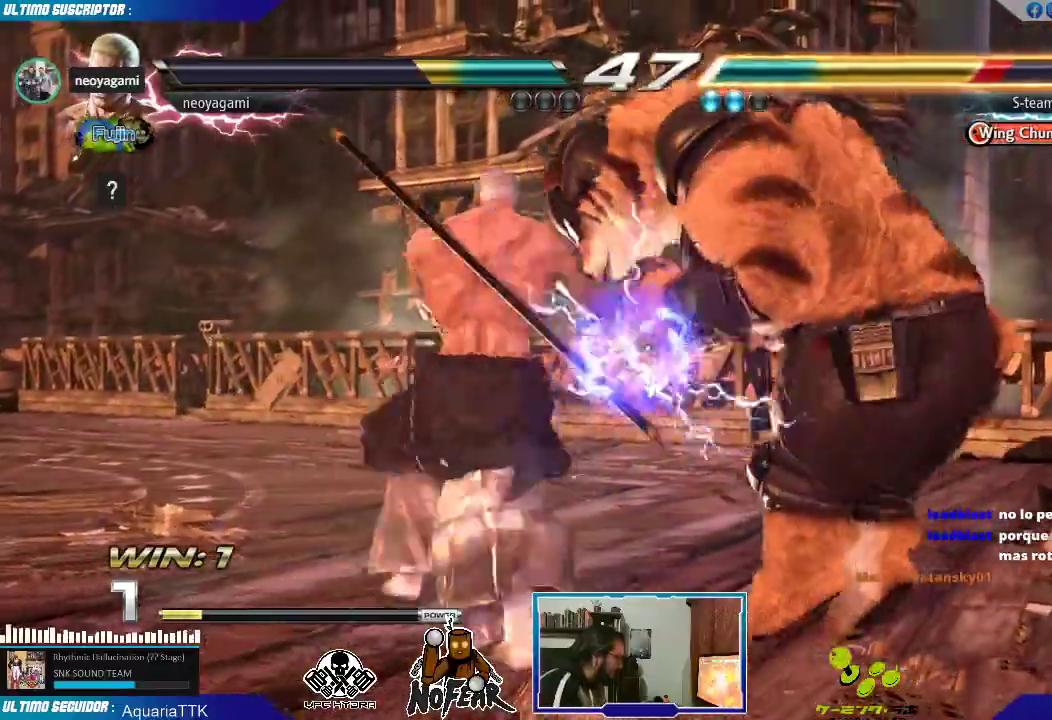
{"dt_ms": 500, "buttons": ["L2"], "left_stick": "center", "events": [[67, "left_stick", "down"], [167, "left_stick", "left"], [217, "L2", "down"], [283, "L2", "up"], [333, "L2", "down"], [383, "left_stick", "center"], [400, "L2", "up"], [450, "L2", "down"]]}
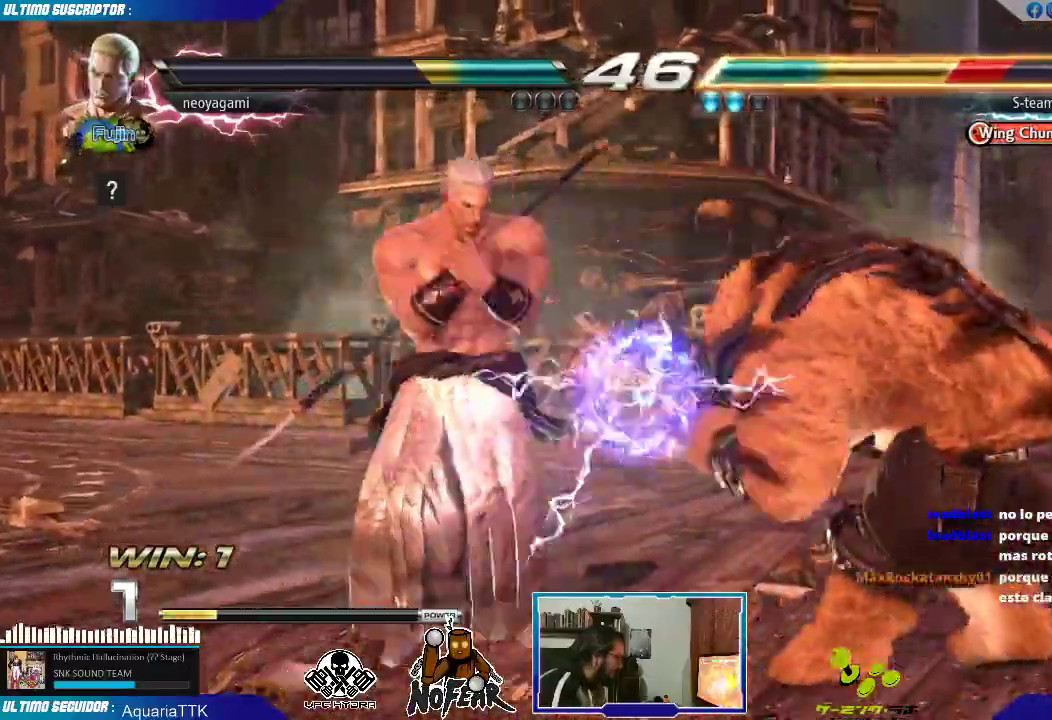
{"dt_ms": 500, "buttons": [], "left_stick": "center", "events": [[183, "L2", "up"]]}
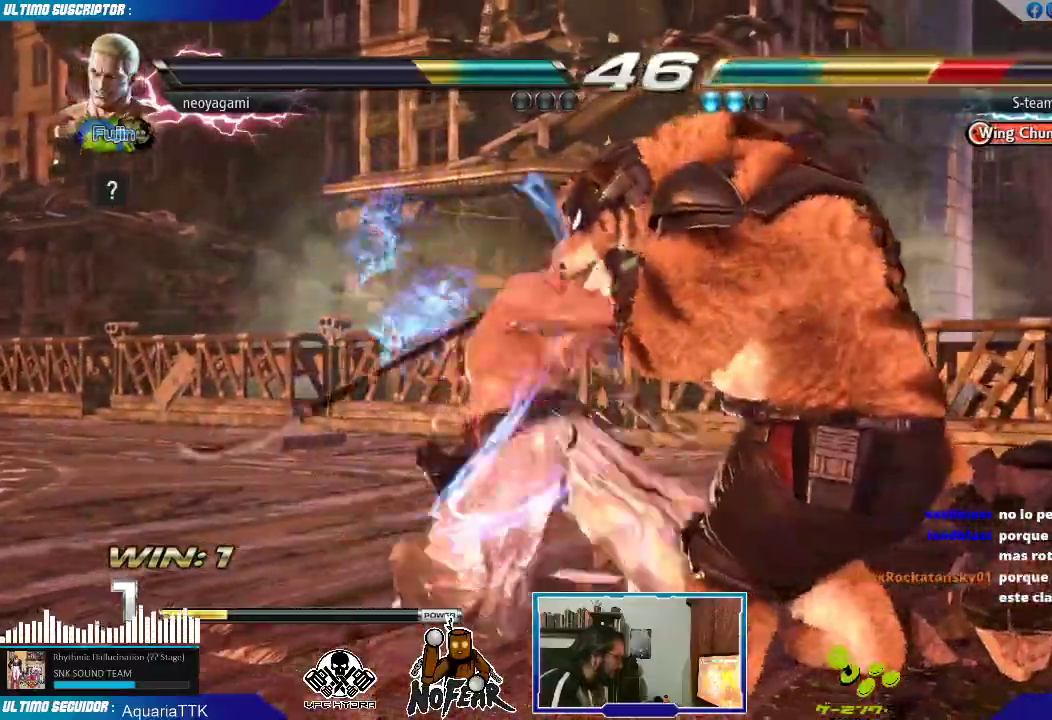
{"dt_ms": 500, "buttons": [], "left_stick": "center", "events": [[433, "left_stick", "left"], [483, "left_stick", "center"]]}
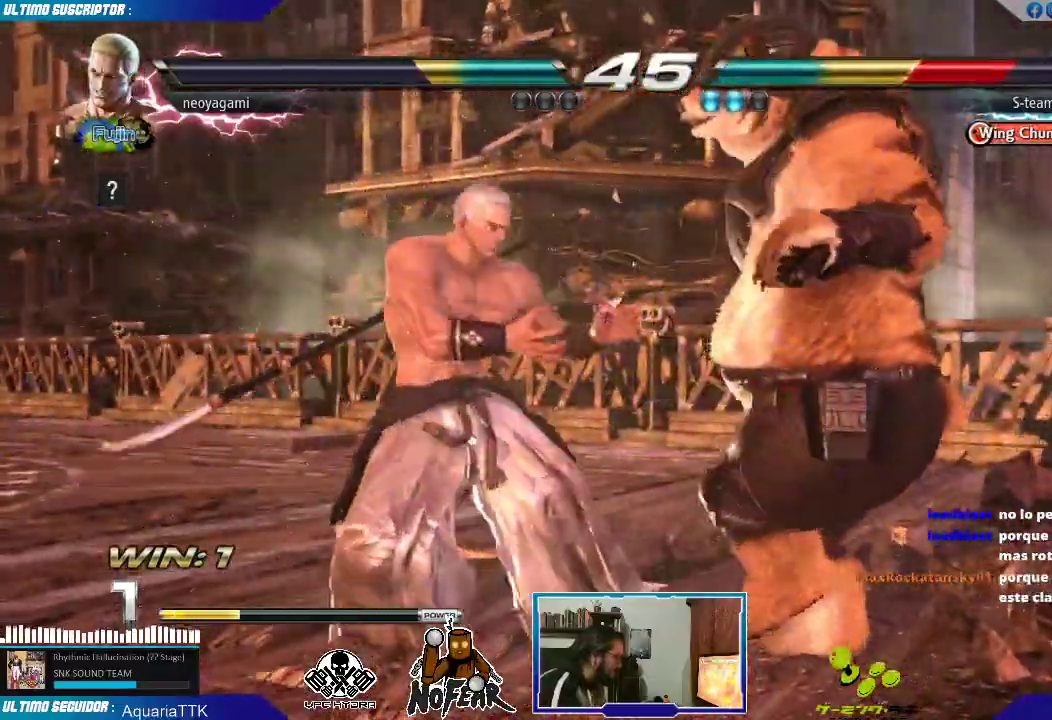
{"dt_ms": 500, "buttons": [], "left_stick": "center", "events": [[50, "left_stick", "left"], [100, "left_stick", "center"], [167, "left_stick", "left"], [217, "left_stick", "center"], [283, "left_stick", "left"], [483, "left_stick", "center"]]}
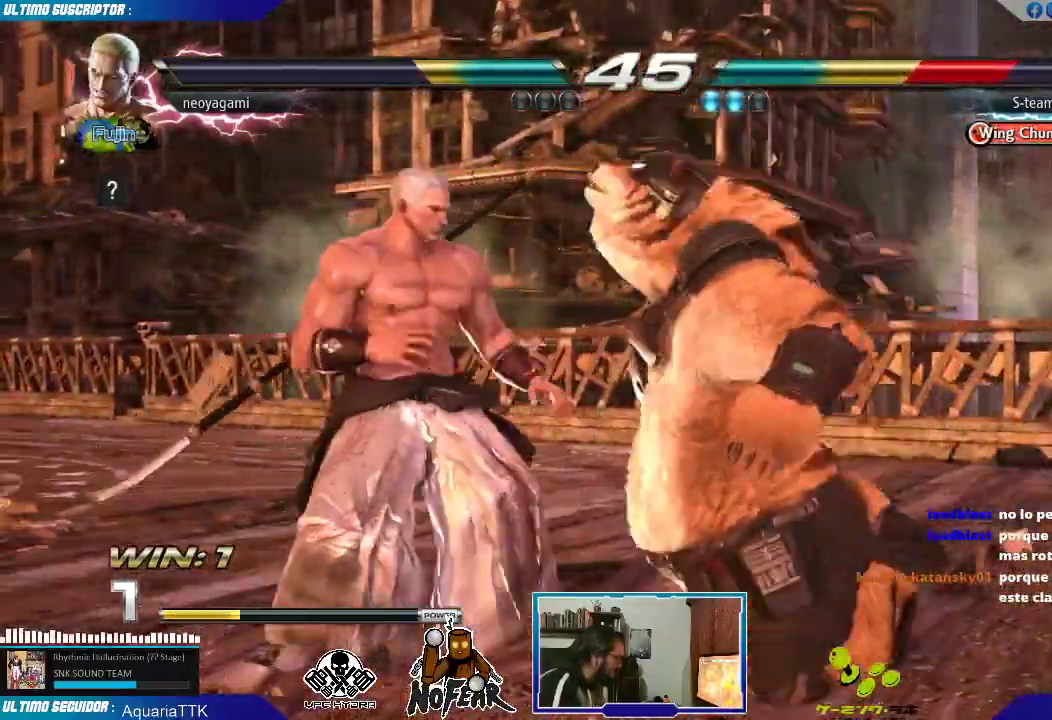
{"dt_ms": 500, "buttons": [], "left_stick": "center", "events": [[17, "left_stick", "down"], [50, "L1", "down"], [83, "L1", "up"], [117, "left_stick", "center"], [200, "left_stick", "right"], [233, "L2", "down"], [267, "L2", "up"], [283, "left_stick", "center"]]}
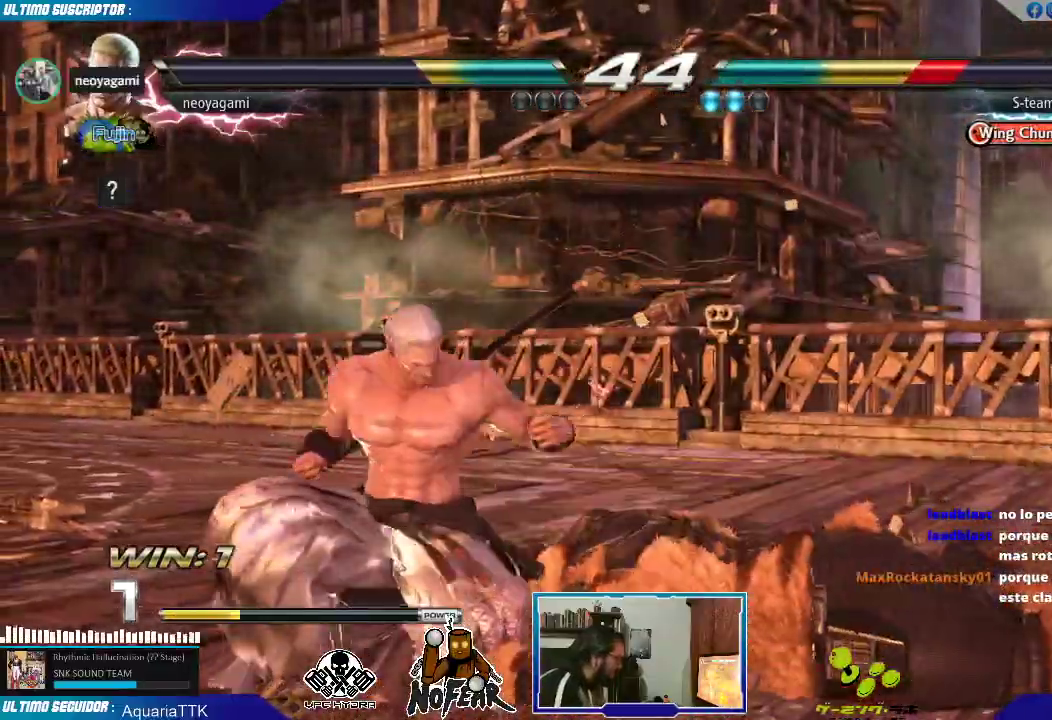
{"dt_ms": 500, "buttons": [], "left_stick": "center"}
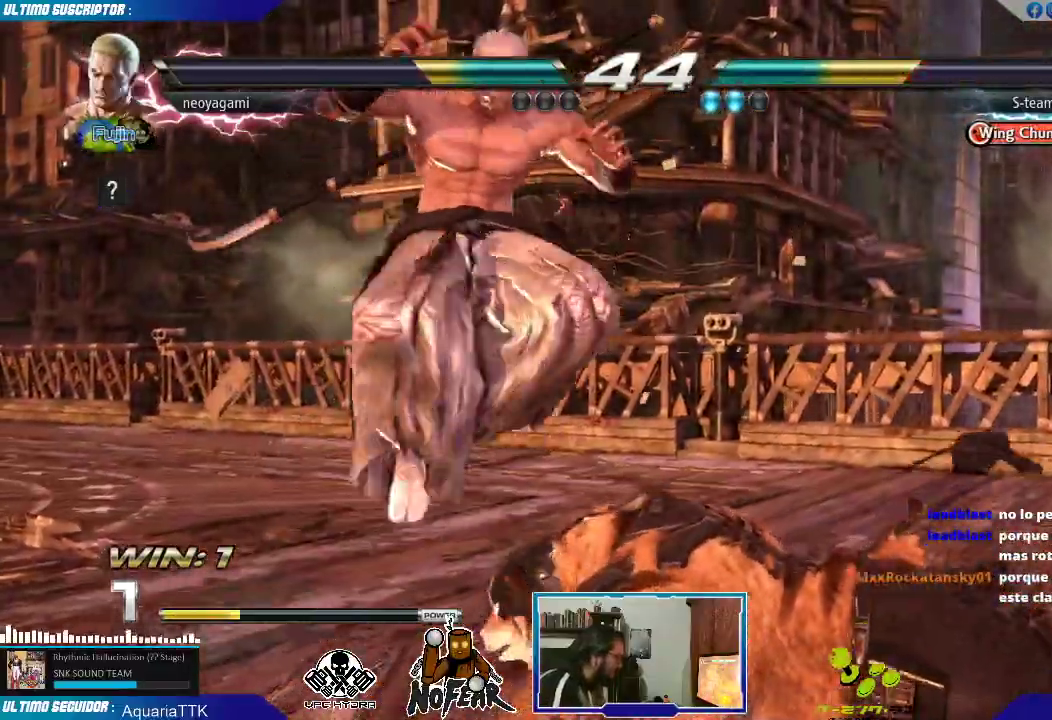
{"dt_ms": 500, "buttons": [], "left_stick": "center", "events": [[133, "CROSS", "down"], [183, "CROSS", "up"]]}
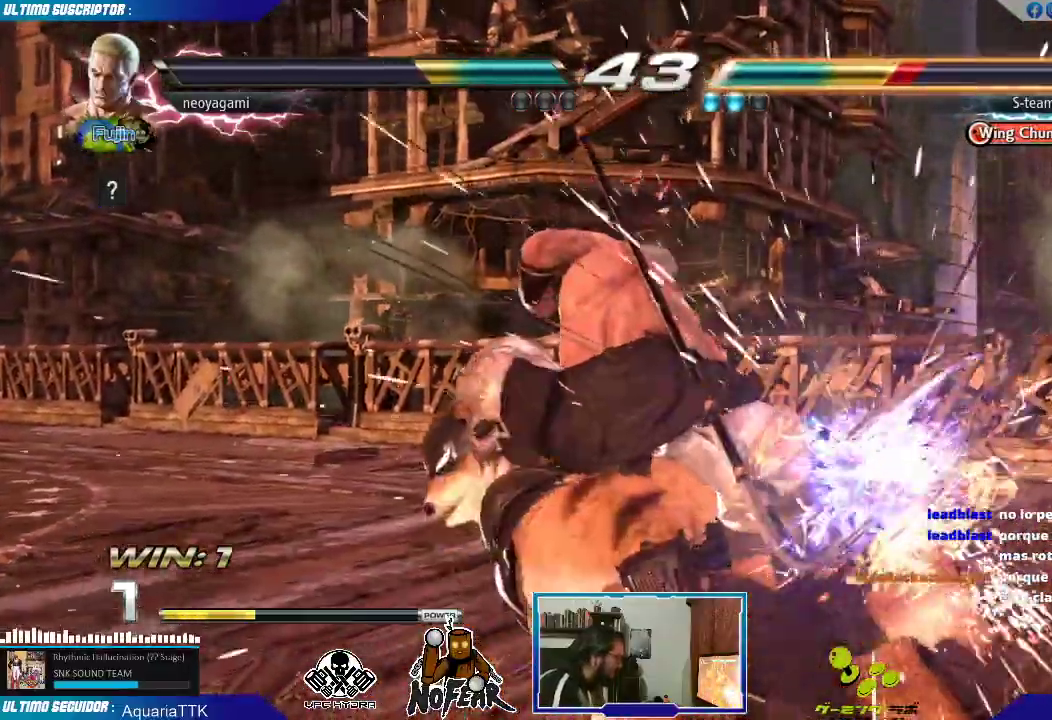
{"dt_ms": 500, "buttons": [], "left_stick": "center", "events": [[33, "left_stick", "down"], [83, "SQUARE", "down"], [133, "SQUARE", "up"], [200, "SQUARE", "down"], [267, "SQUARE", "up"], [333, "left_stick", "center"]]}
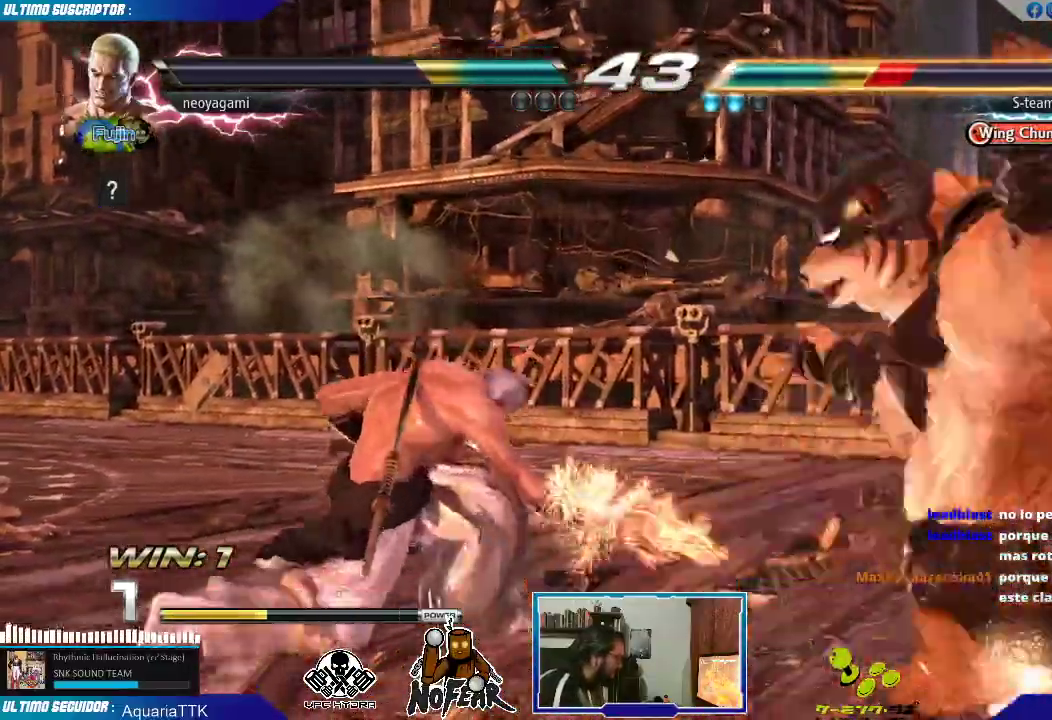
{"dt_ms": 500, "buttons": ["L1"], "left_stick": "center"}
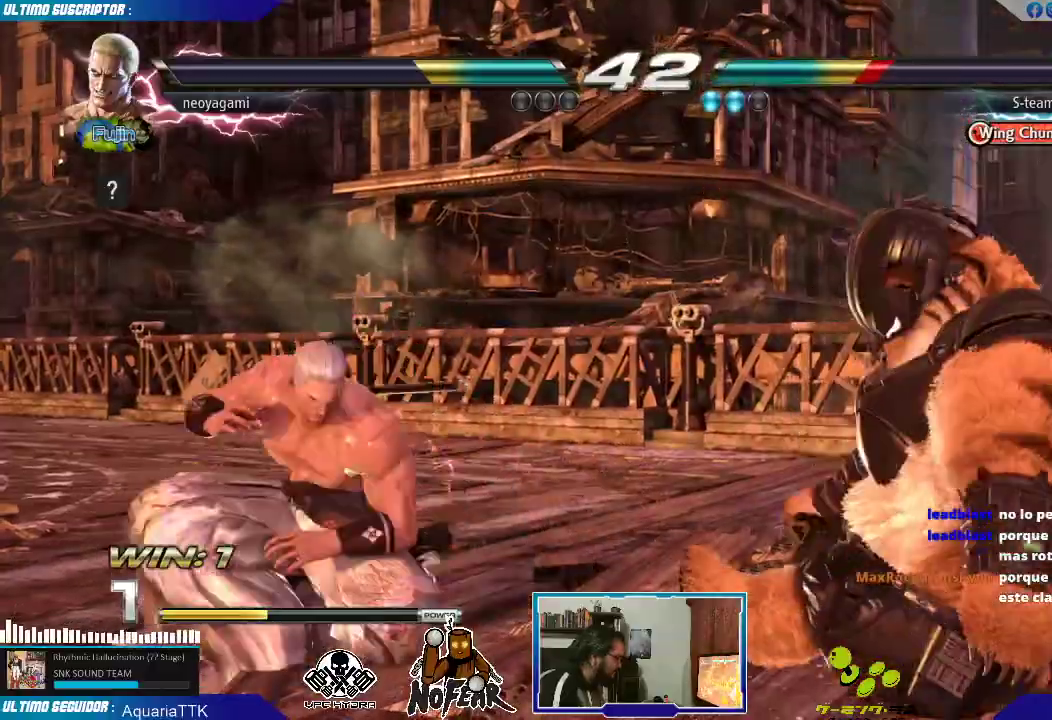
{"dt_ms": 500, "buttons": [], "left_stick": "center", "events": [[17, "L1", "up"]]}
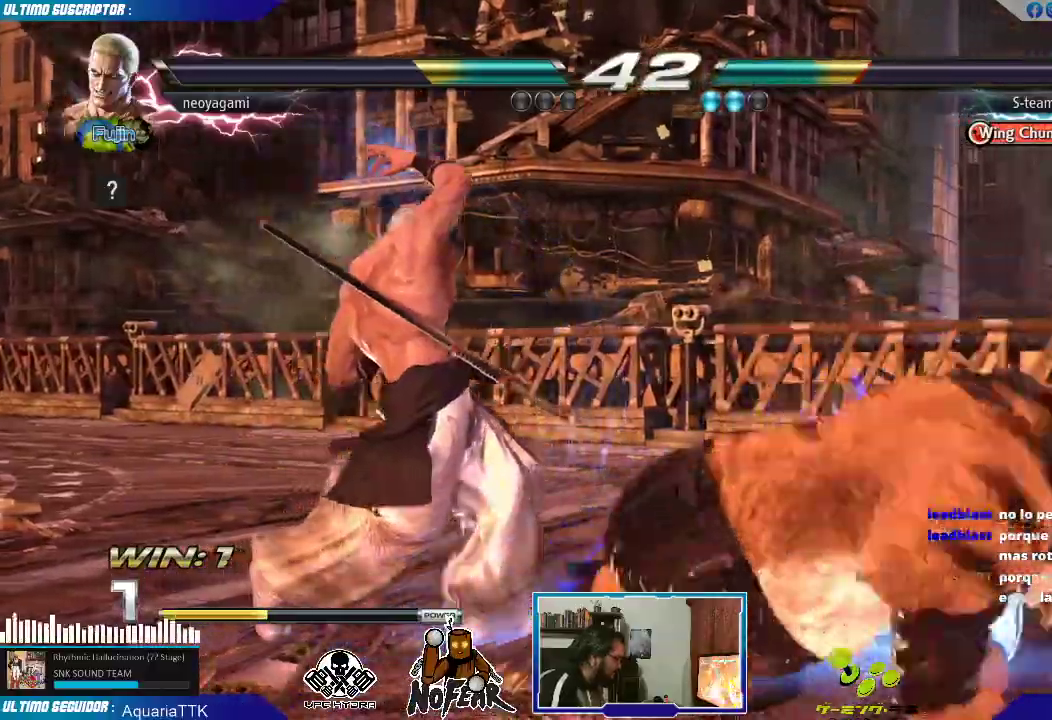
{"dt_ms": 500, "buttons": [], "left_stick": "left", "events": [[100, "left_stick", "right"], [167, "left_stick", "down"], [233, "left_stick", "left"], [300, "CROSS", "down"], [333, "CROSS", "up"]]}
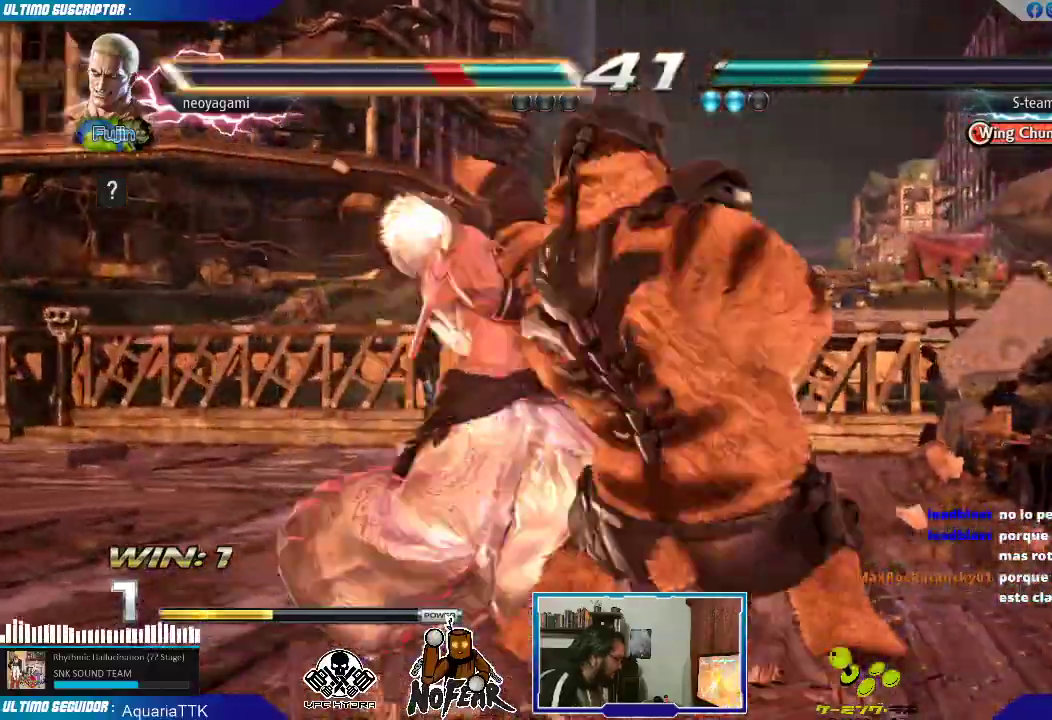
{"dt_ms": 500, "buttons": [], "left_stick": "left", "events": []}
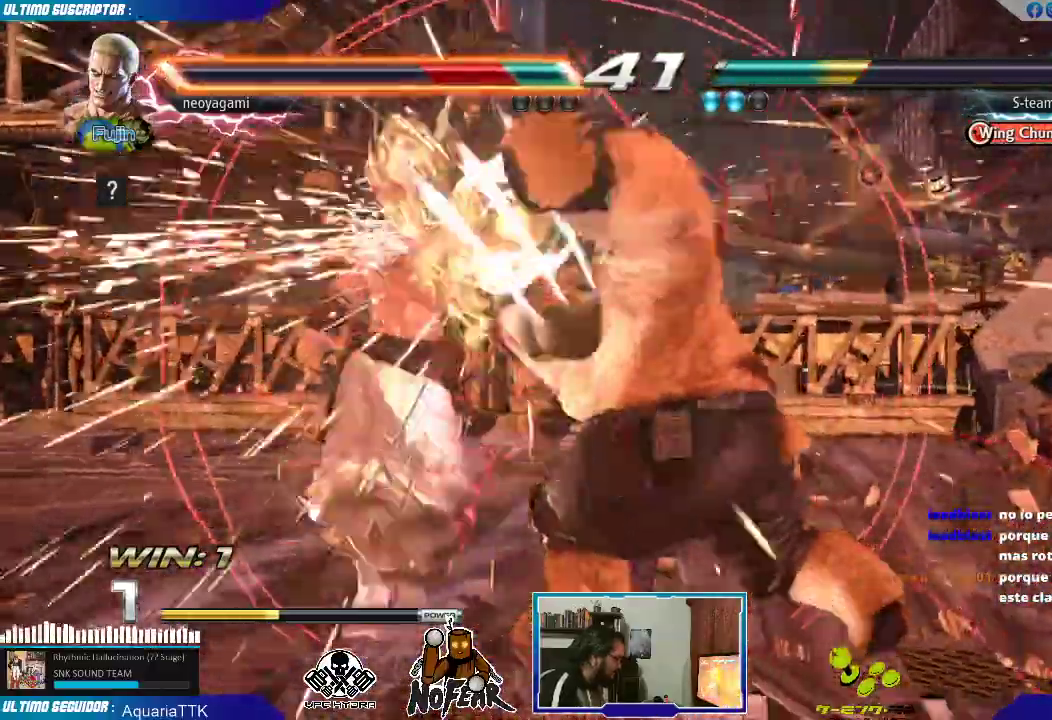
{"dt_ms": 500, "buttons": [], "left_stick": "down", "events": [[133, "left_stick", "center"], [467, "left_stick", "down"]]}
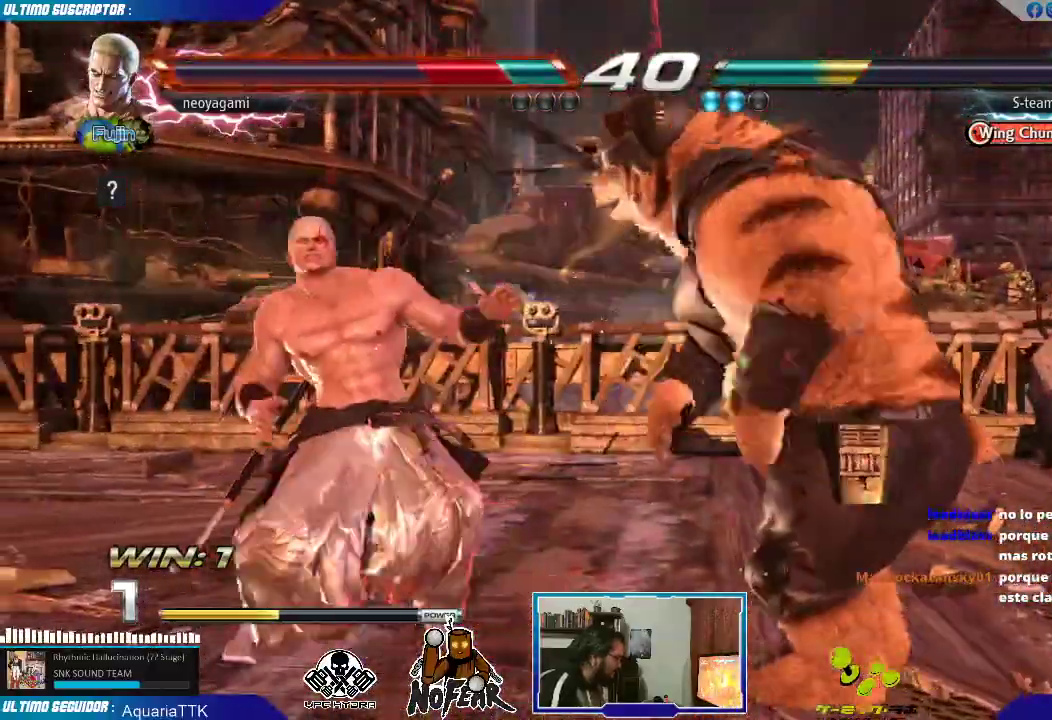
{"dt_ms": 500, "buttons": [], "left_stick": "center", "events": [[33, "CROSS", "down"], [67, "CROSS", "up"], [100, "left_stick", "center"], [167, "left_stick", "right"], [183, "L2", "down"], [217, "L2", "up"], [233, "left_stick", "center"], [300, "L2", "down"], [350, "L2", "up"]]}
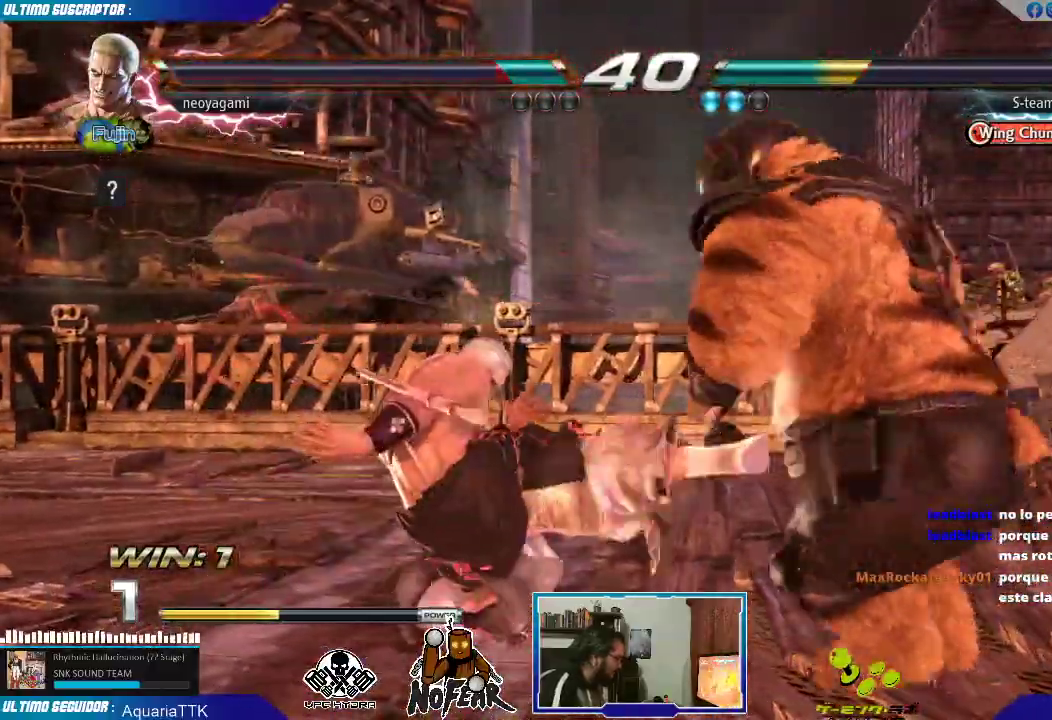
{"dt_ms": 500, "buttons": [], "left_stick": "left", "events": [[250, "left_stick", "left"]]}